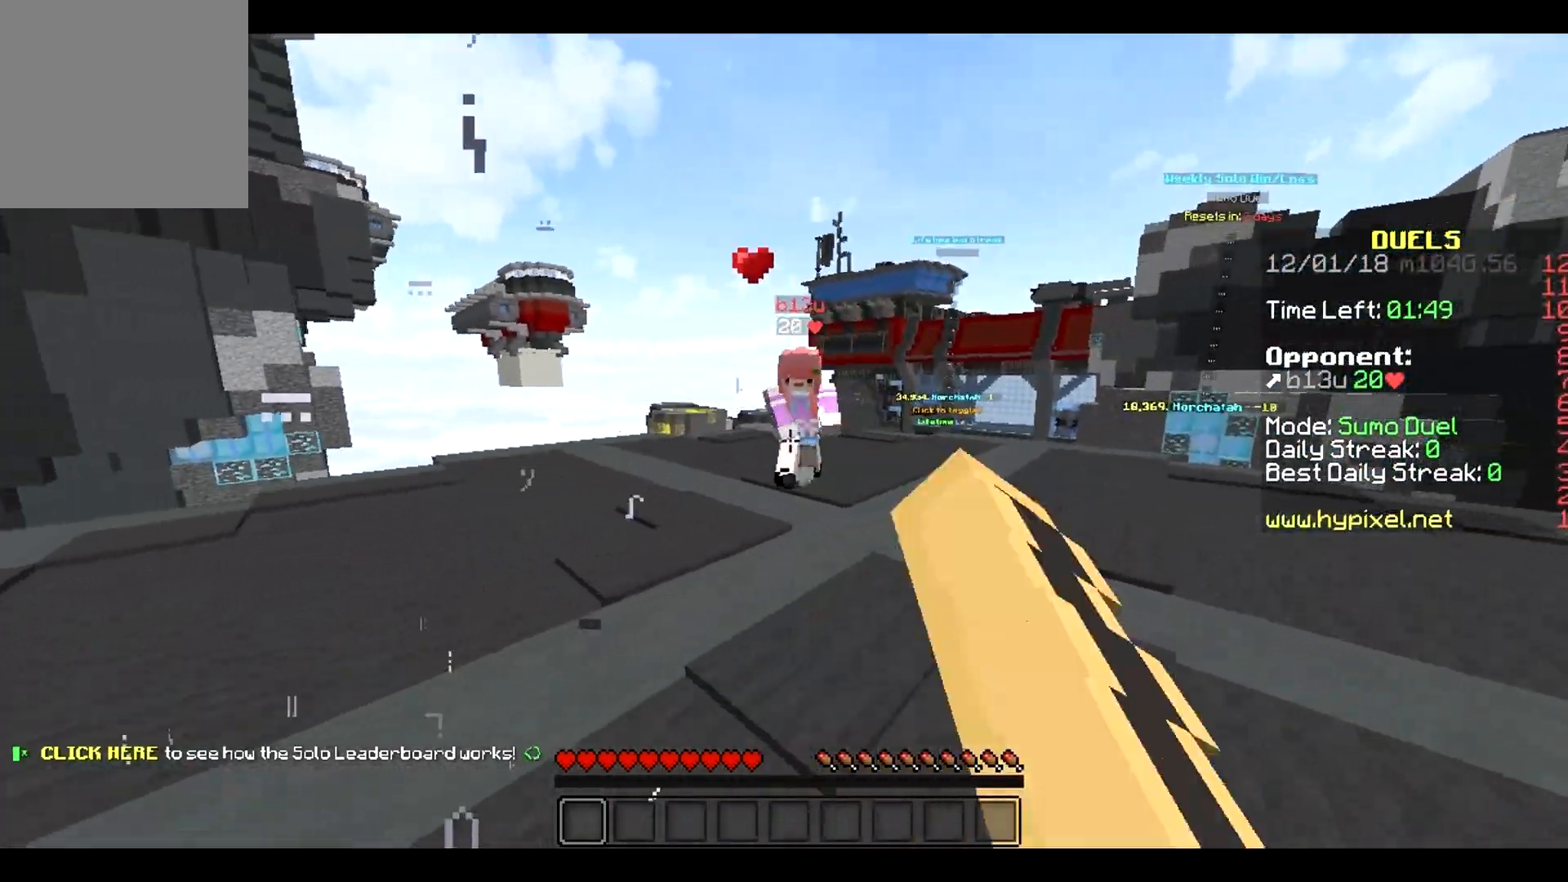
Gameplay with keyboard; each line is a JSON object with the keys held at the frame after it. "events" lists presses ("down") and releases ("up") of "a", "d", "s" and "w" between this image and that frame as [ms after this image, input, new state], when the widget could be followed in between. No other keys are recorded. Mouse input is not recorded.
{"keys": ["a", "d", "w"], "events": [[433, "a", "down"]]}
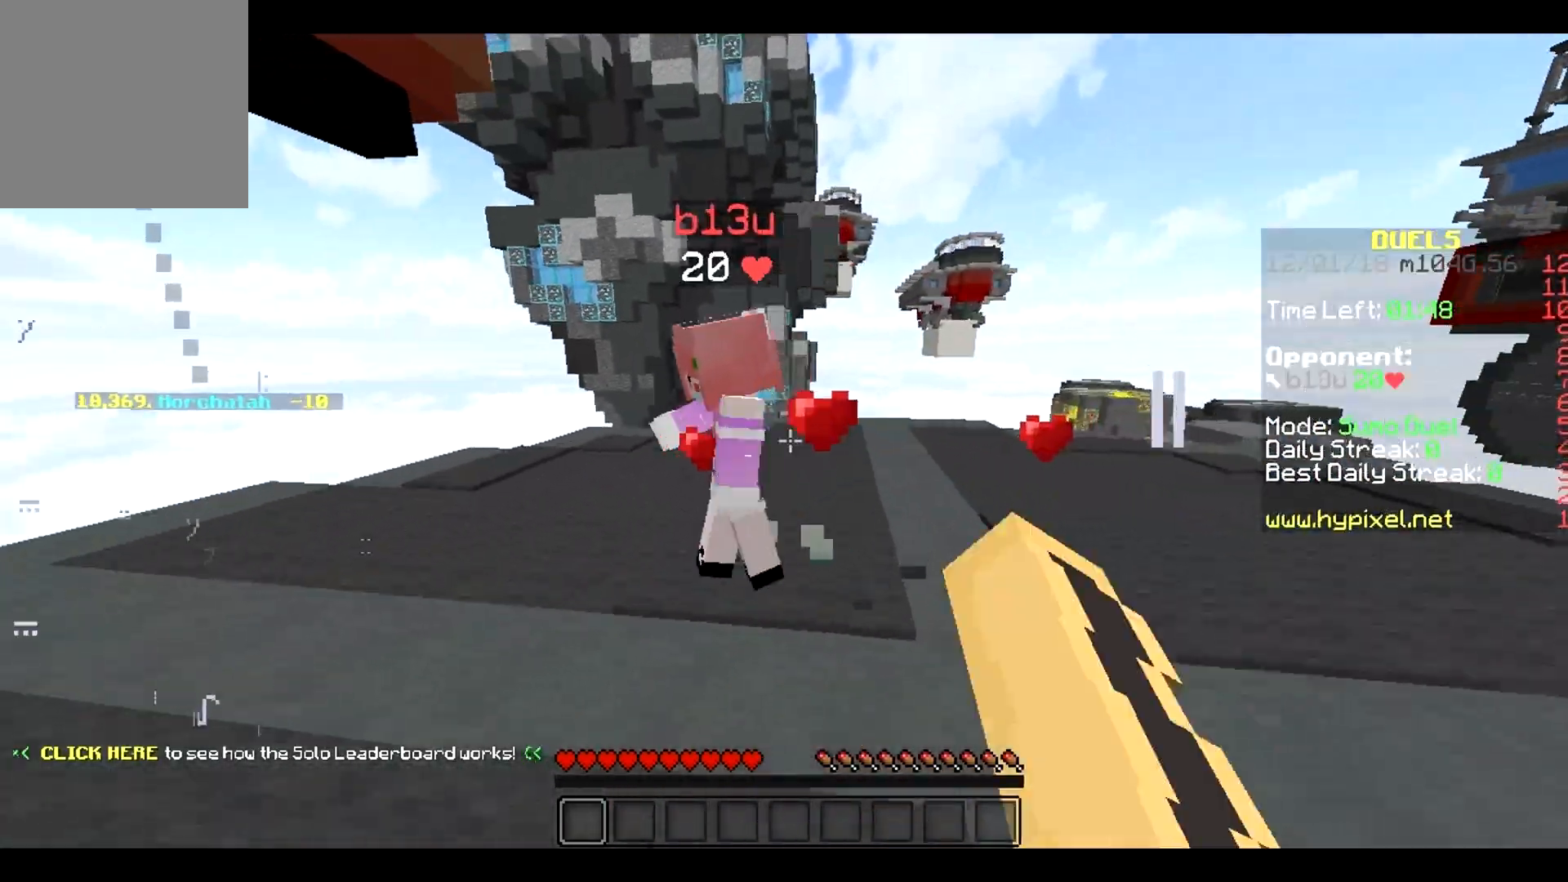
{"keys": ["d"], "events": [[100, "d", "up"], [233, "w", "up"], [400, "d", "down"], [467, "a", "up"]]}
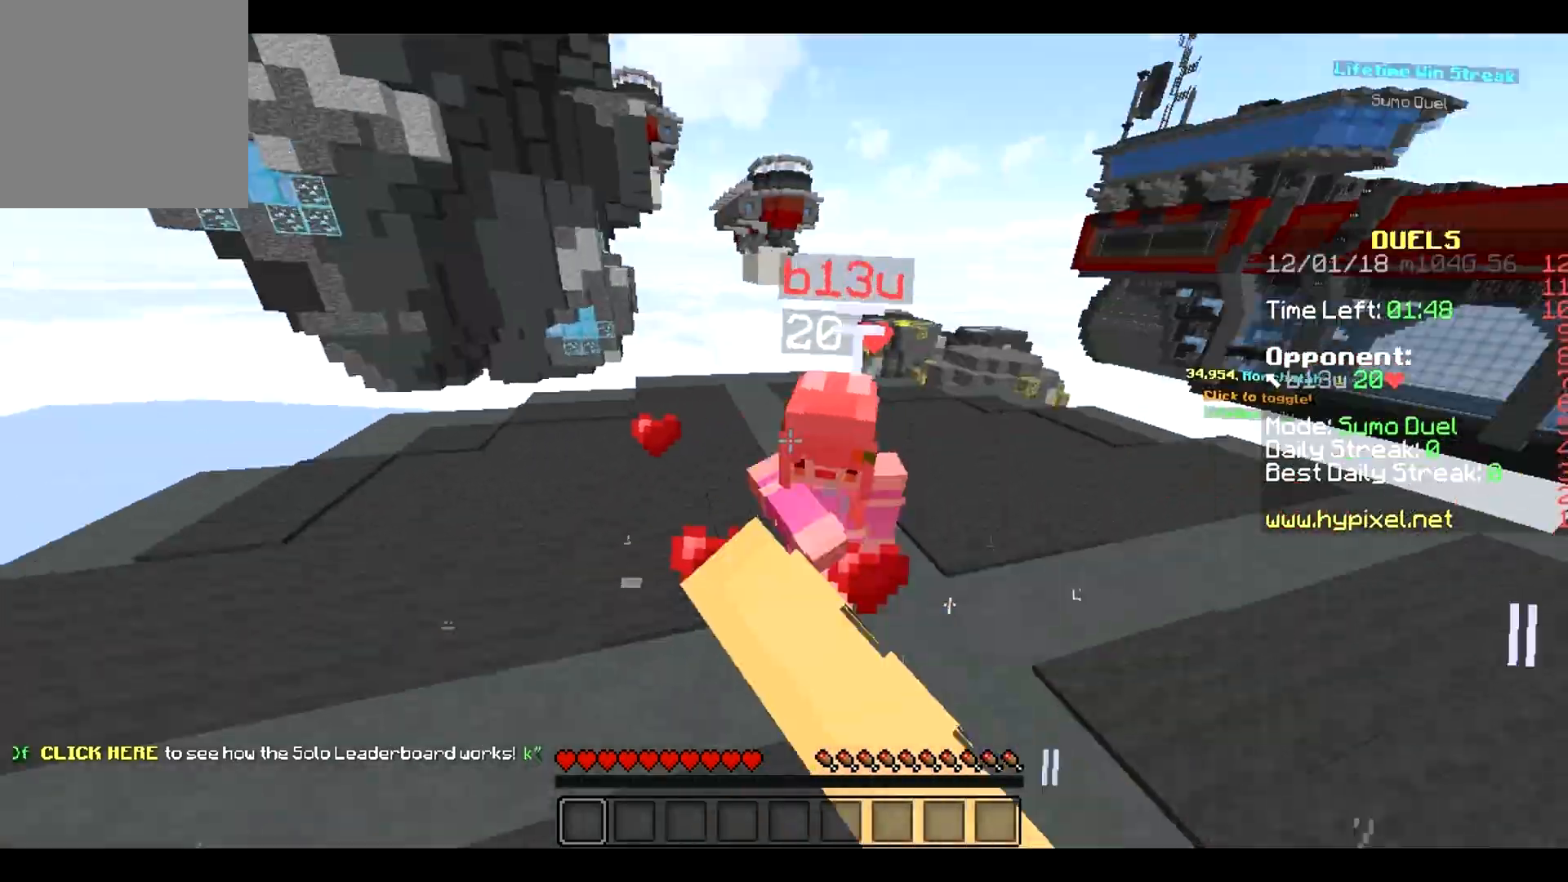
{"keys": ["d", "w"], "events": [[17, "w", "down"], [283, "a", "down"], [333, "d", "up"], [467, "d", "down"], [500, "a", "up"]]}
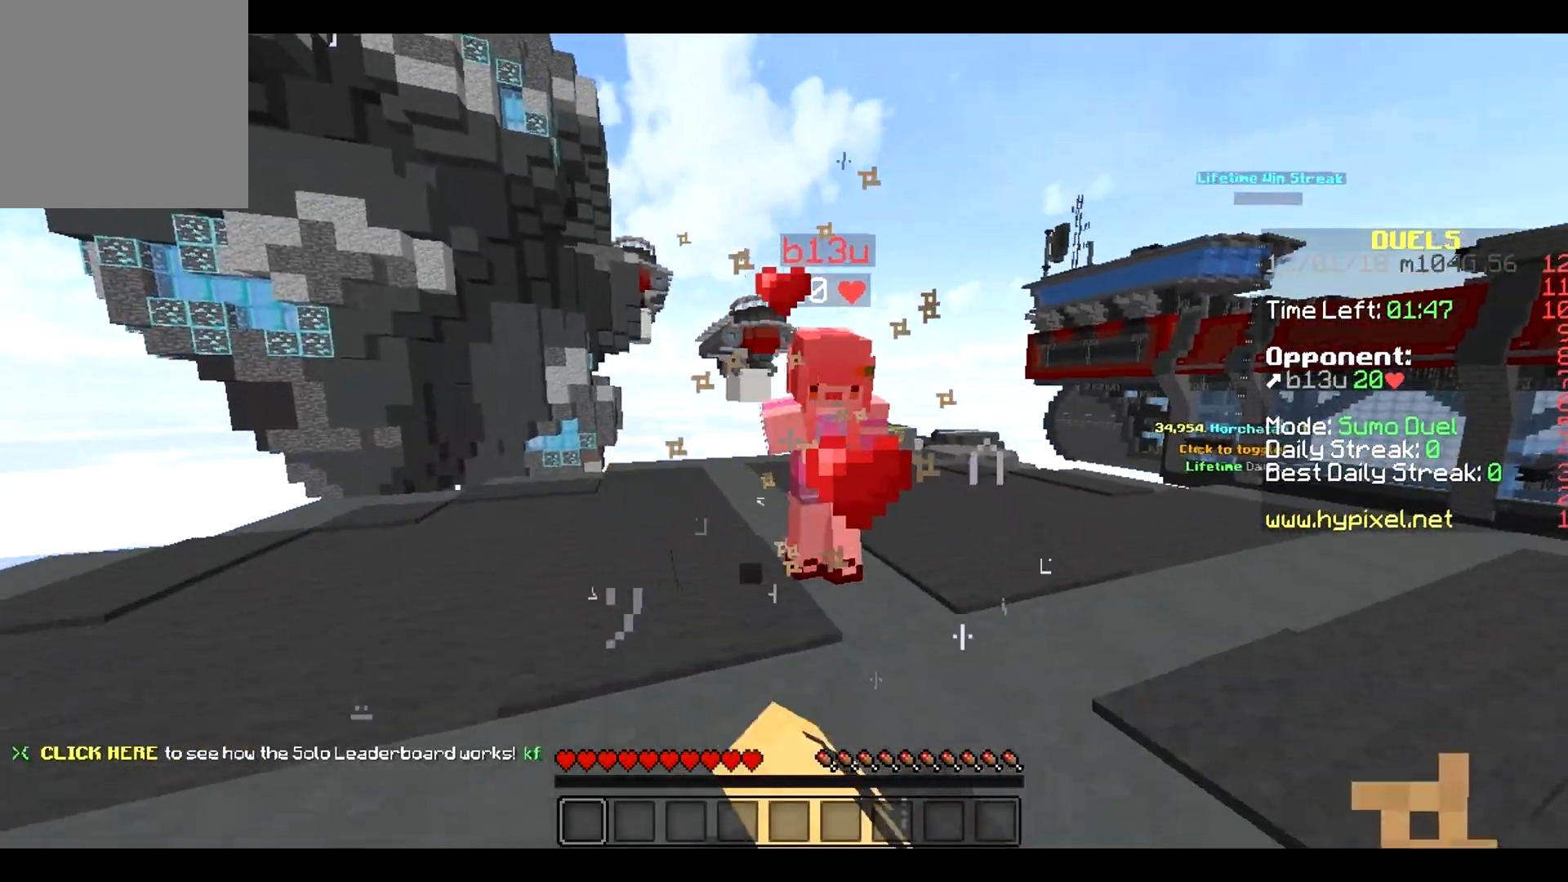
{"keys": ["a", "d"], "events": [[133, "a", "down"], [217, "a", "up"], [333, "a", "down"], [350, "d", "up"], [417, "d", "down"], [417, "w", "up"]]}
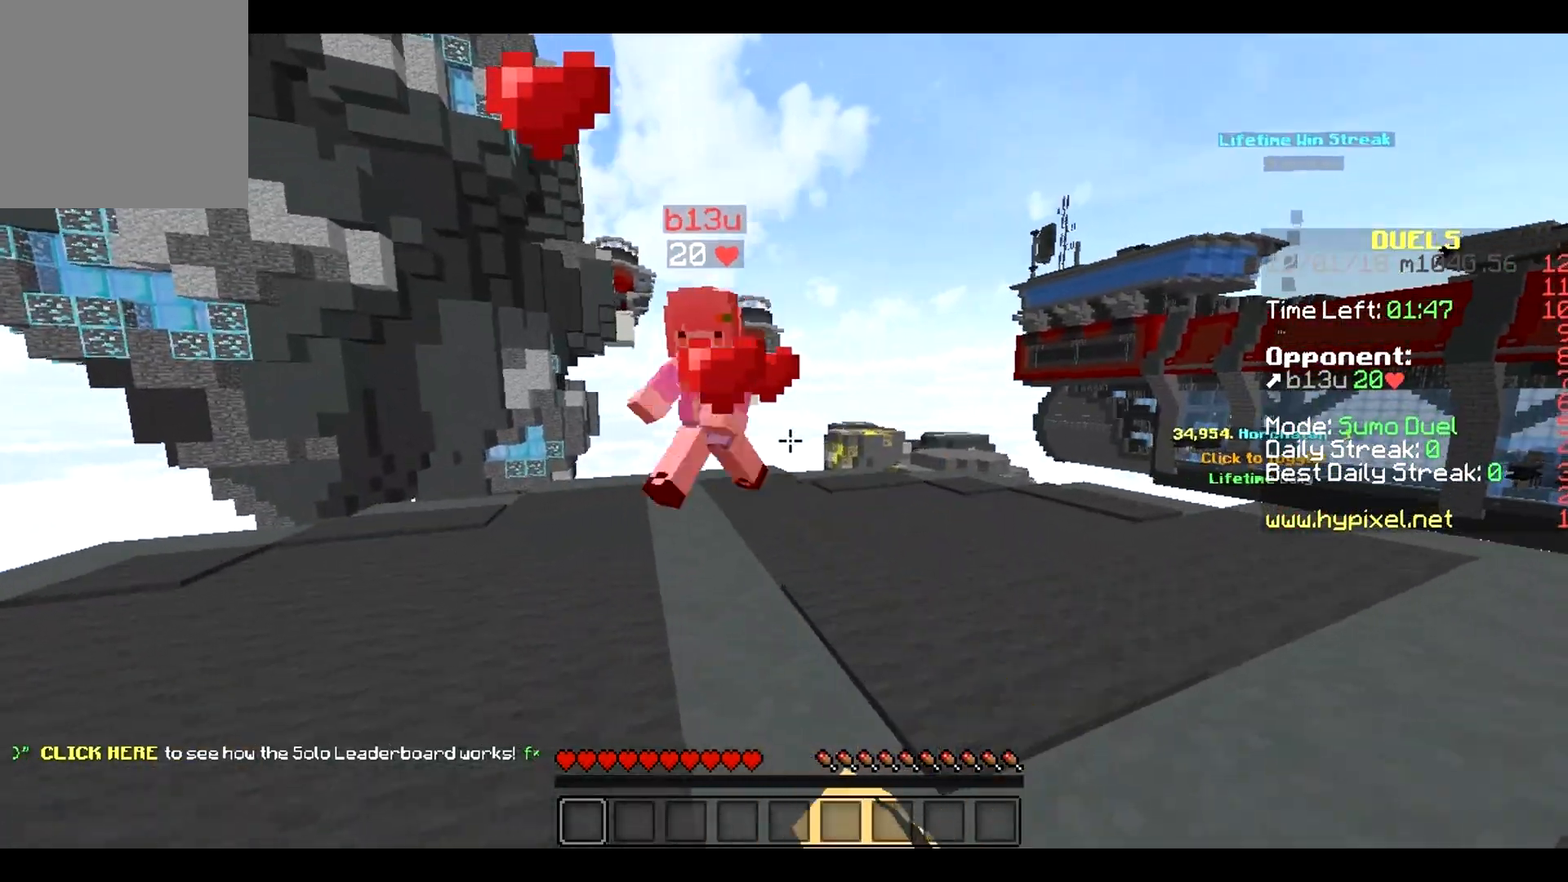
{"keys": ["a", "w"], "events": [[50, "w", "down"], [67, "d", "up"], [217, "d", "down"], [233, "a", "up"], [317, "d", "up"], [350, "a", "down"]]}
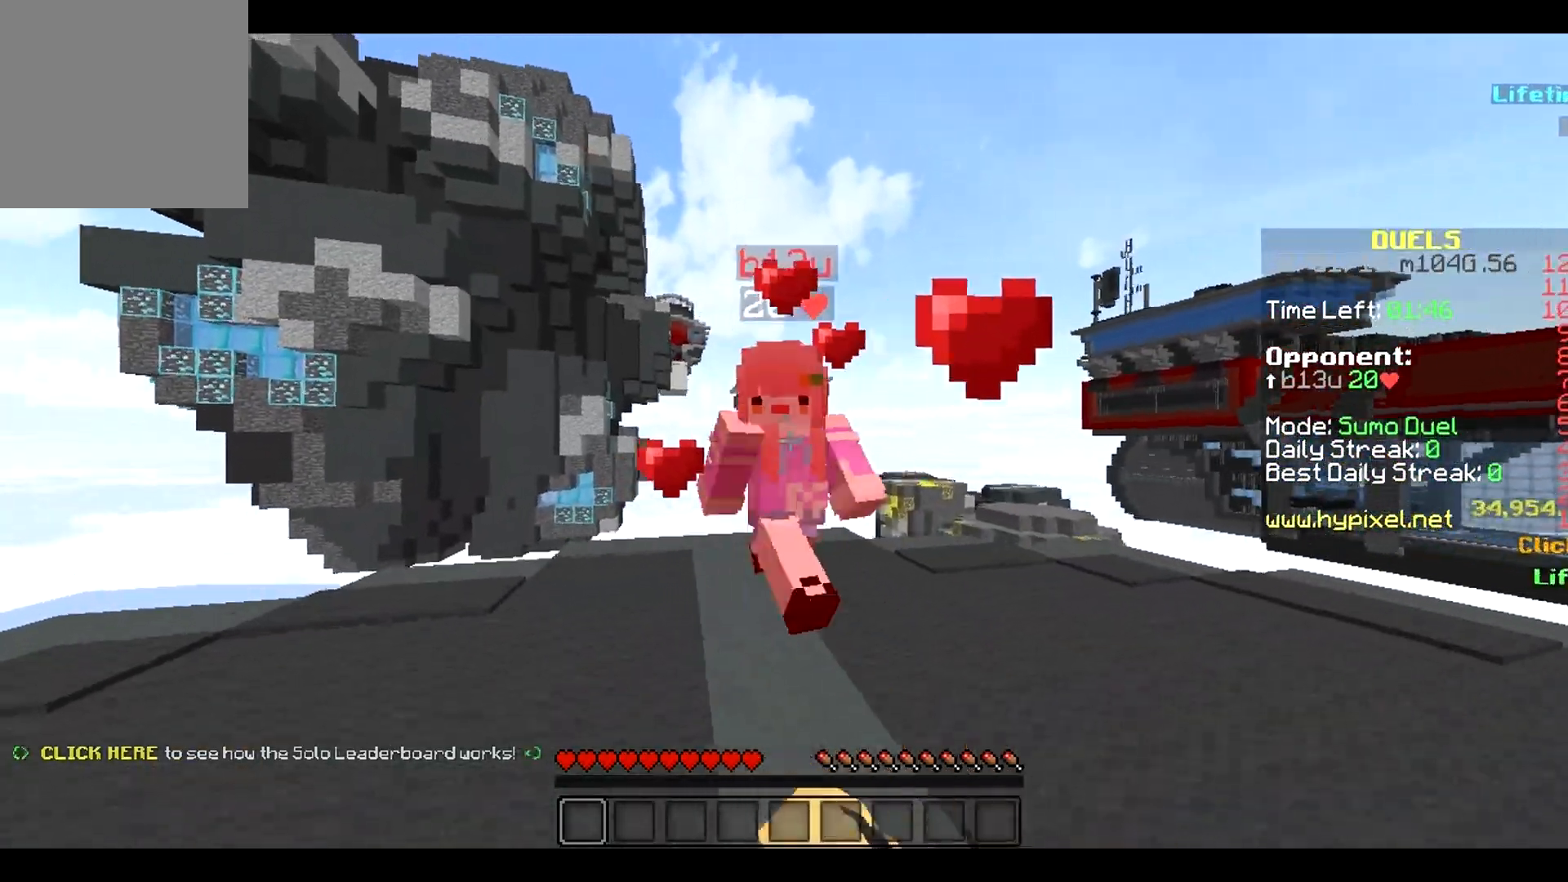
{"keys": ["a", "d", "w"], "events": [[50, "w", "up"], [167, "d", "down"], [183, "a", "up"], [317, "w", "down"], [500, "a", "down"]]}
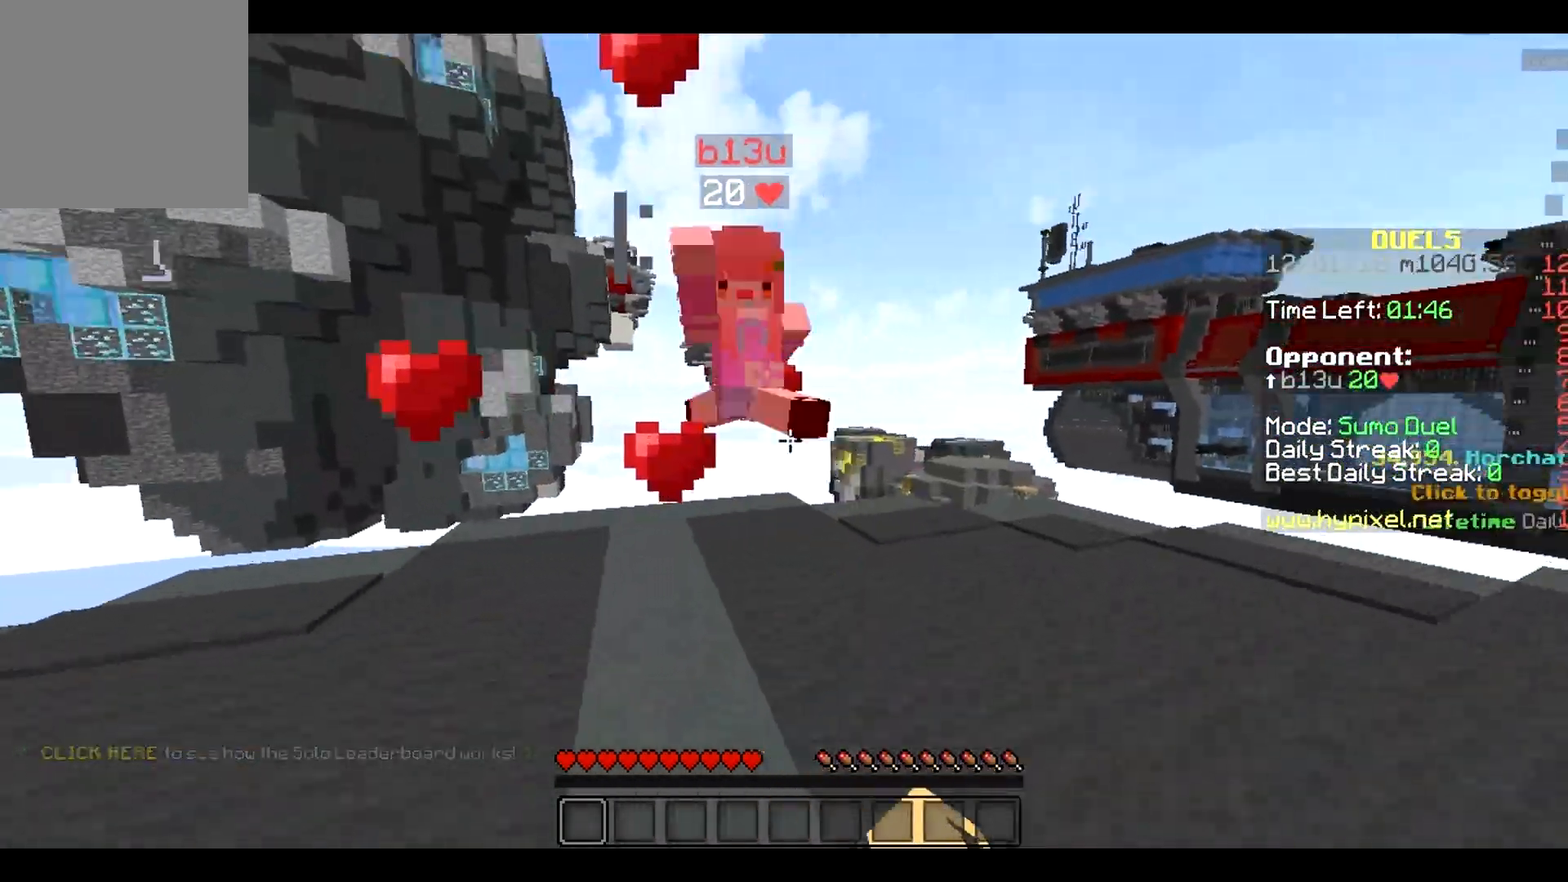
{"keys": ["a", "d", "w"], "events": [[50, "d", "up"], [100, "w", "up"], [183, "w", "down"], [317, "a", "up"], [333, "d", "down"], [483, "a", "down"]]}
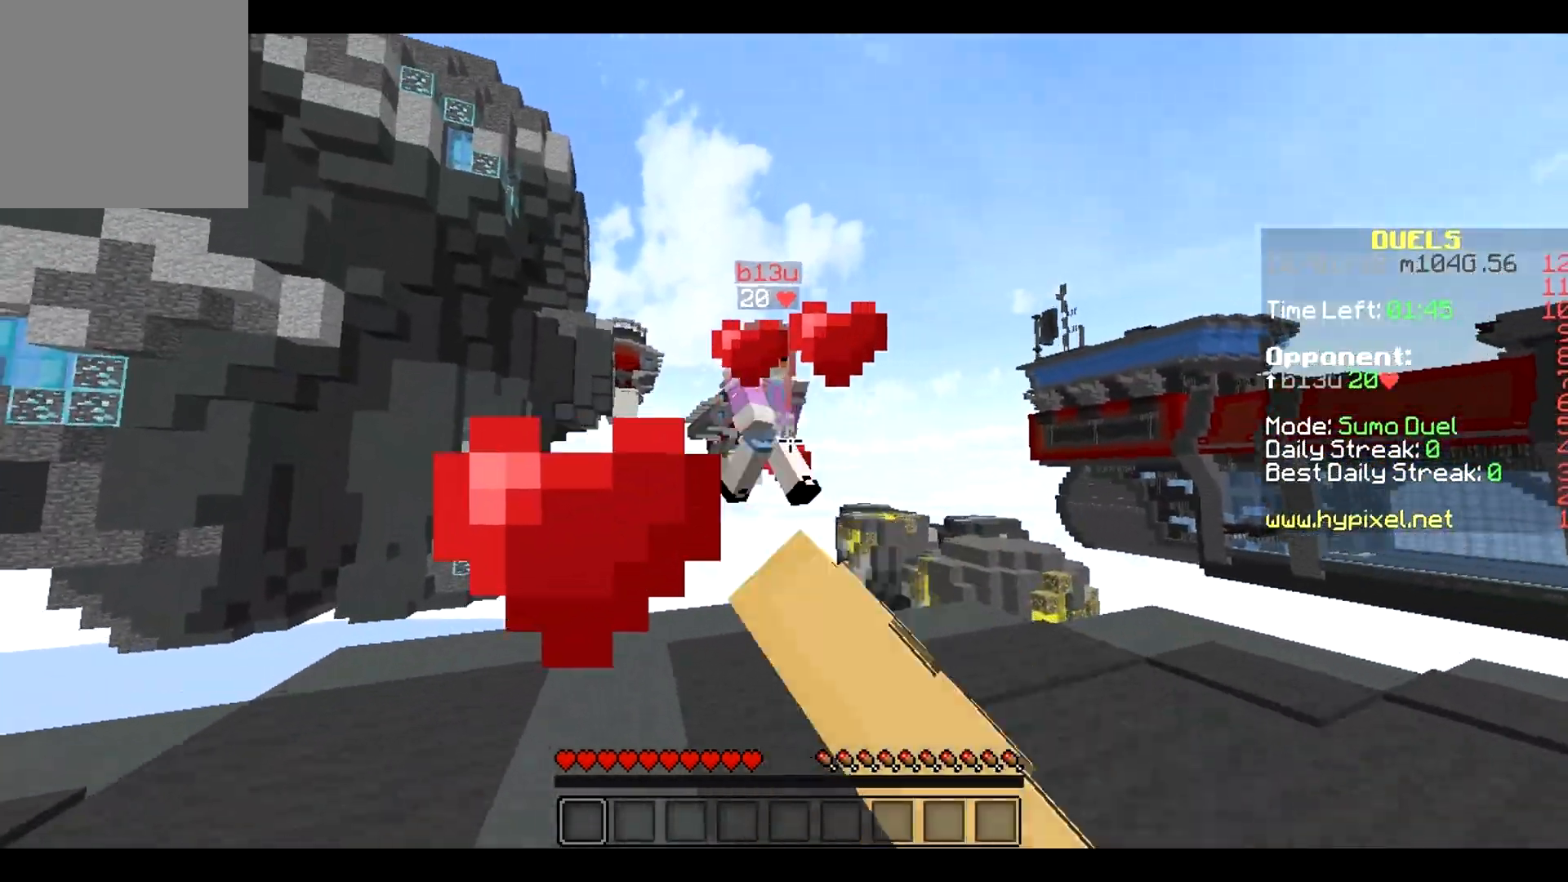
{"keys": ["d"], "events": [[17, "d", "up"], [167, "a", "up"], [167, "d", "down"], [267, "a", "down"], [300, "d", "up"], [400, "d", "down"], [433, "a", "up"], [467, "w", "up"]]}
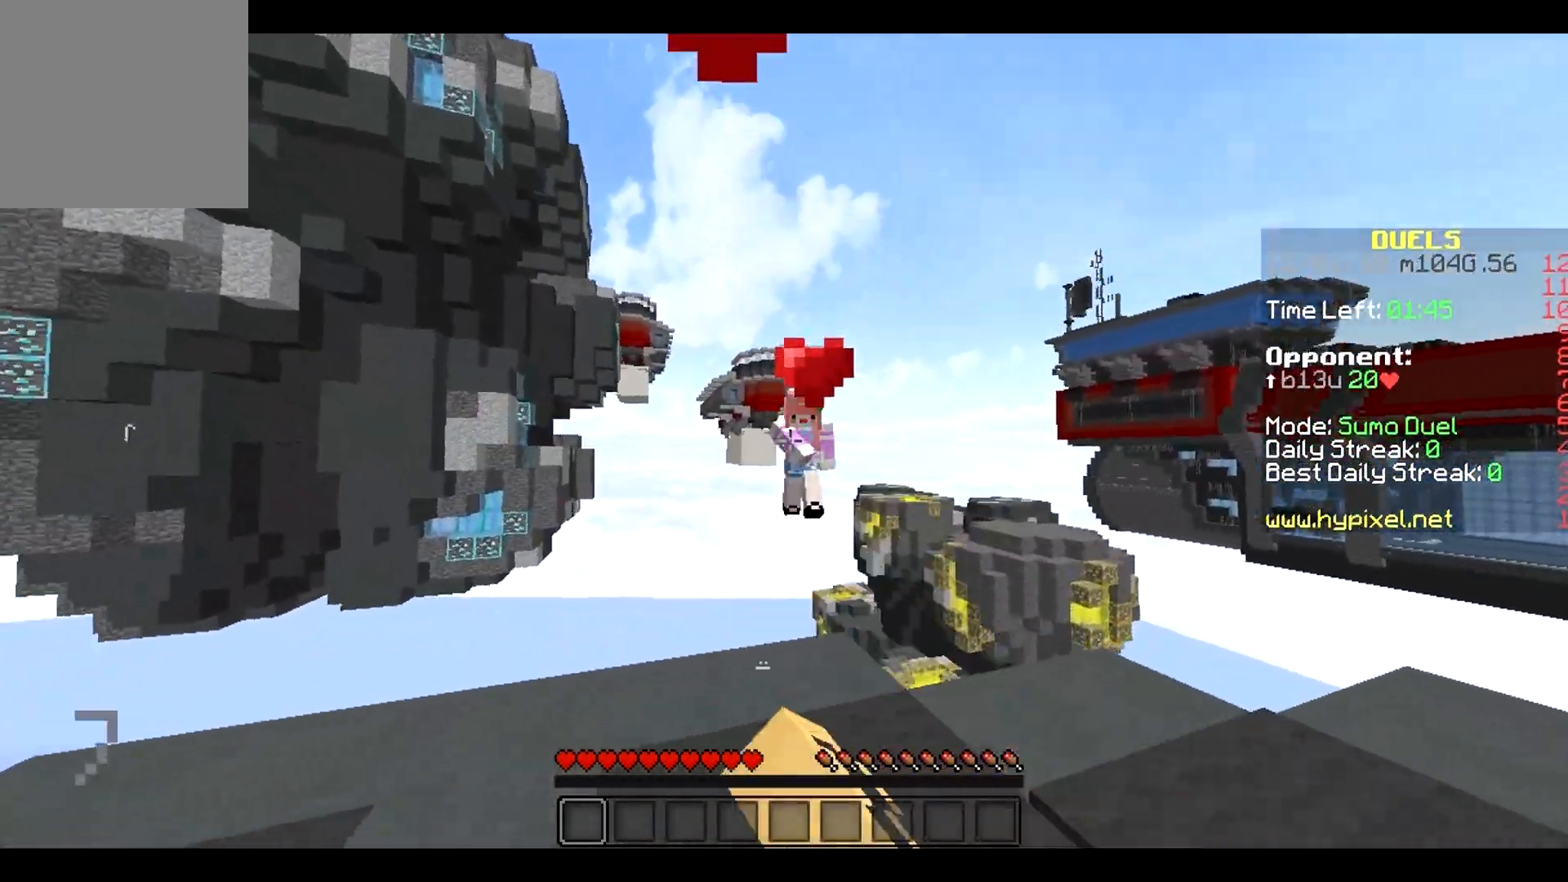
{"keys": ["a"], "events": [[50, "a", "down"], [67, "d", "up"], [67, "s", "down"], [183, "d", "down"], [200, "a", "up"], [250, "d", "up"], [400, "a", "down"], [467, "s", "up"]]}
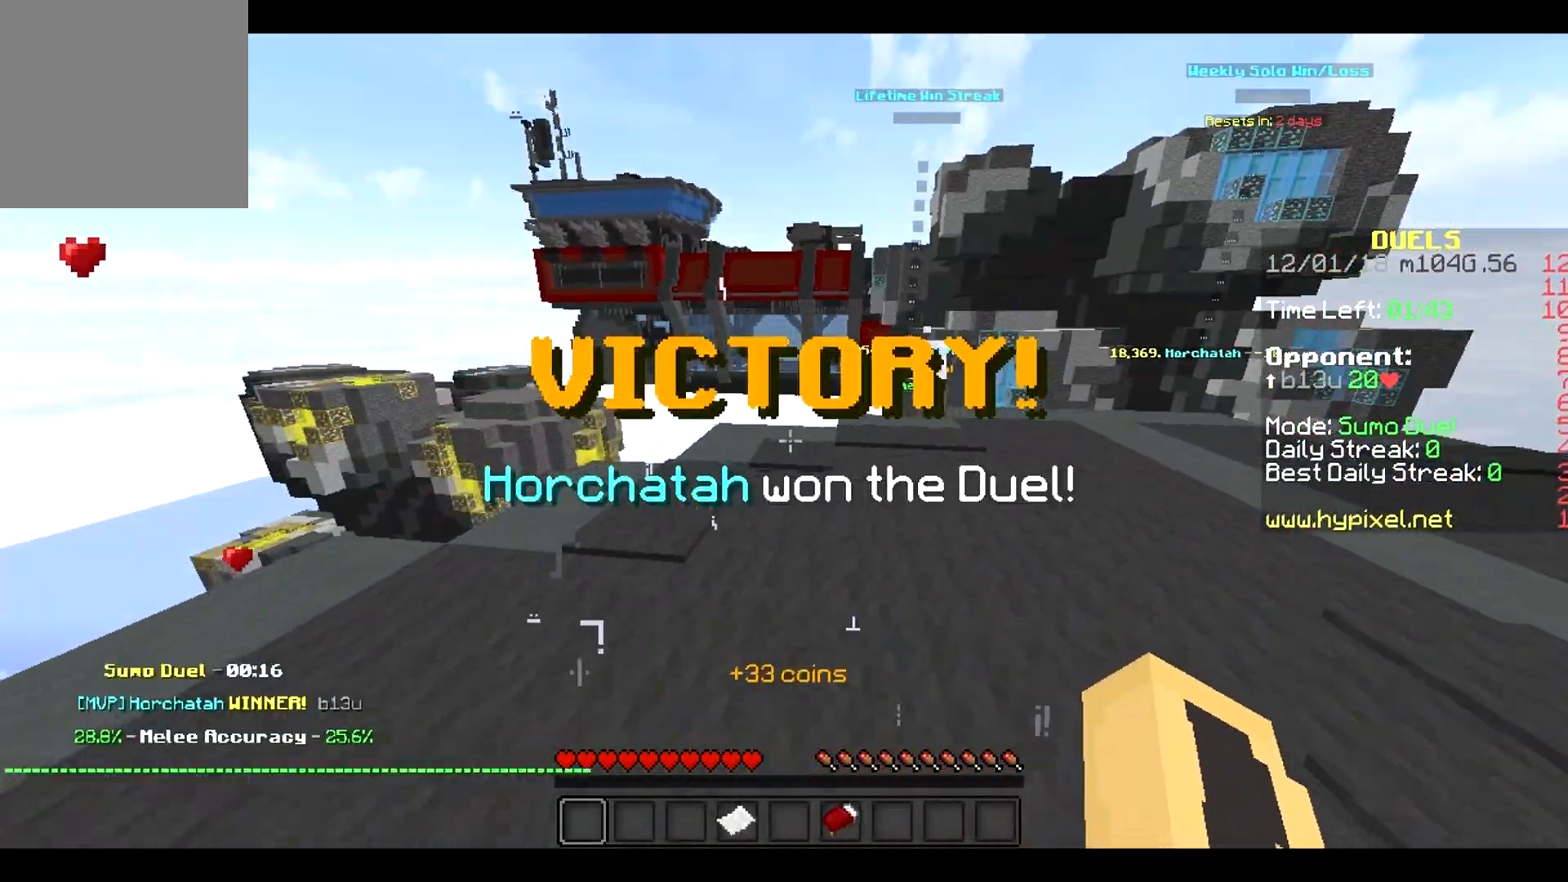
{"keys": ["w"], "events": [[83, "w", "down"], [400, "a", "up"]]}
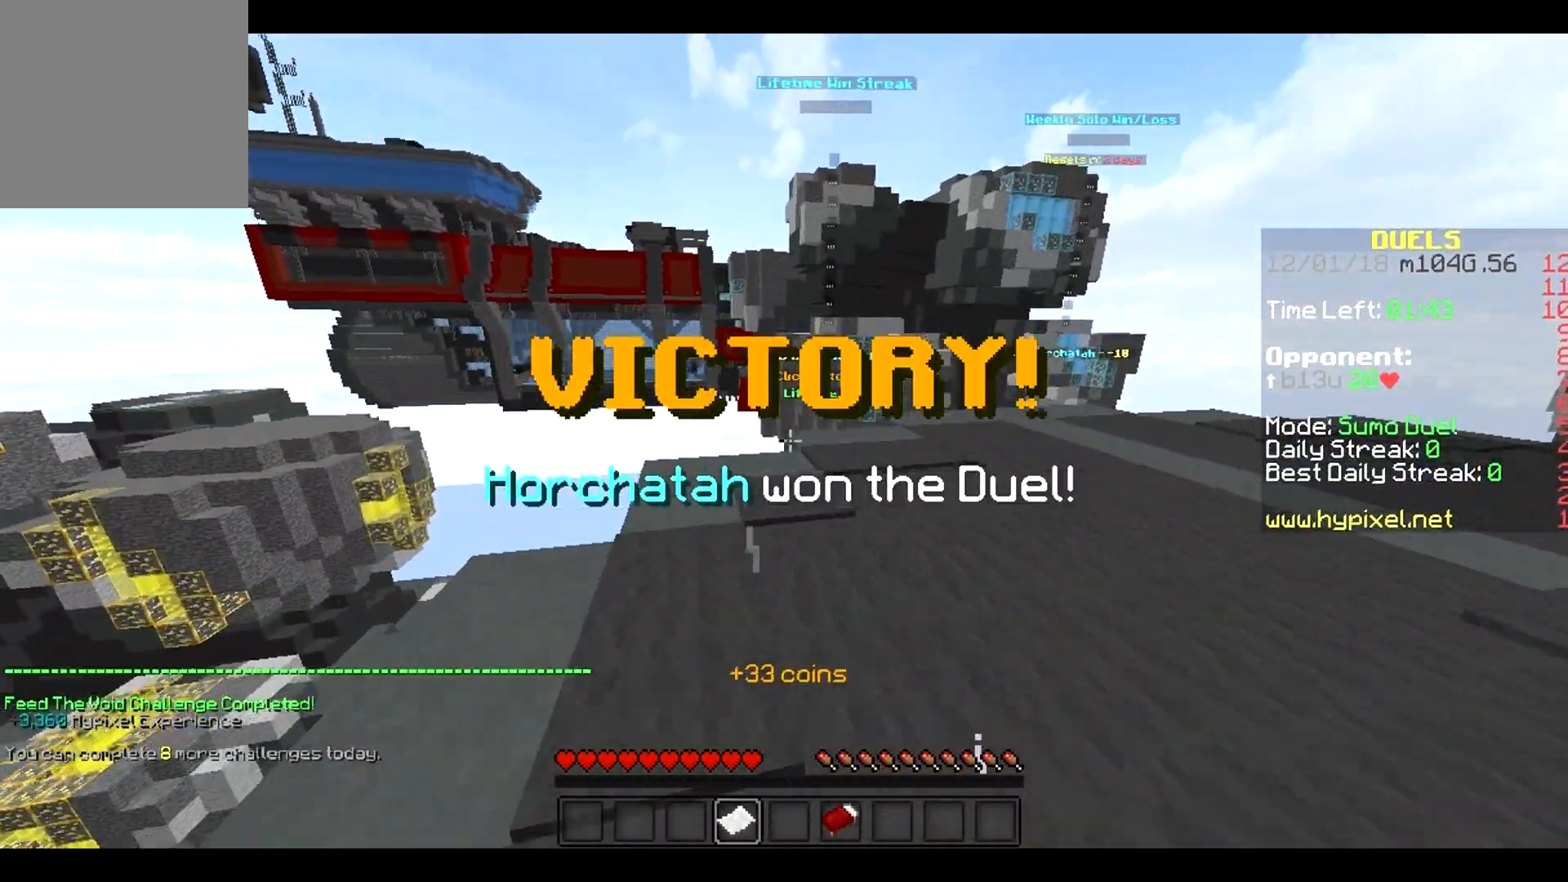
{"keys": ["w"], "events": []}
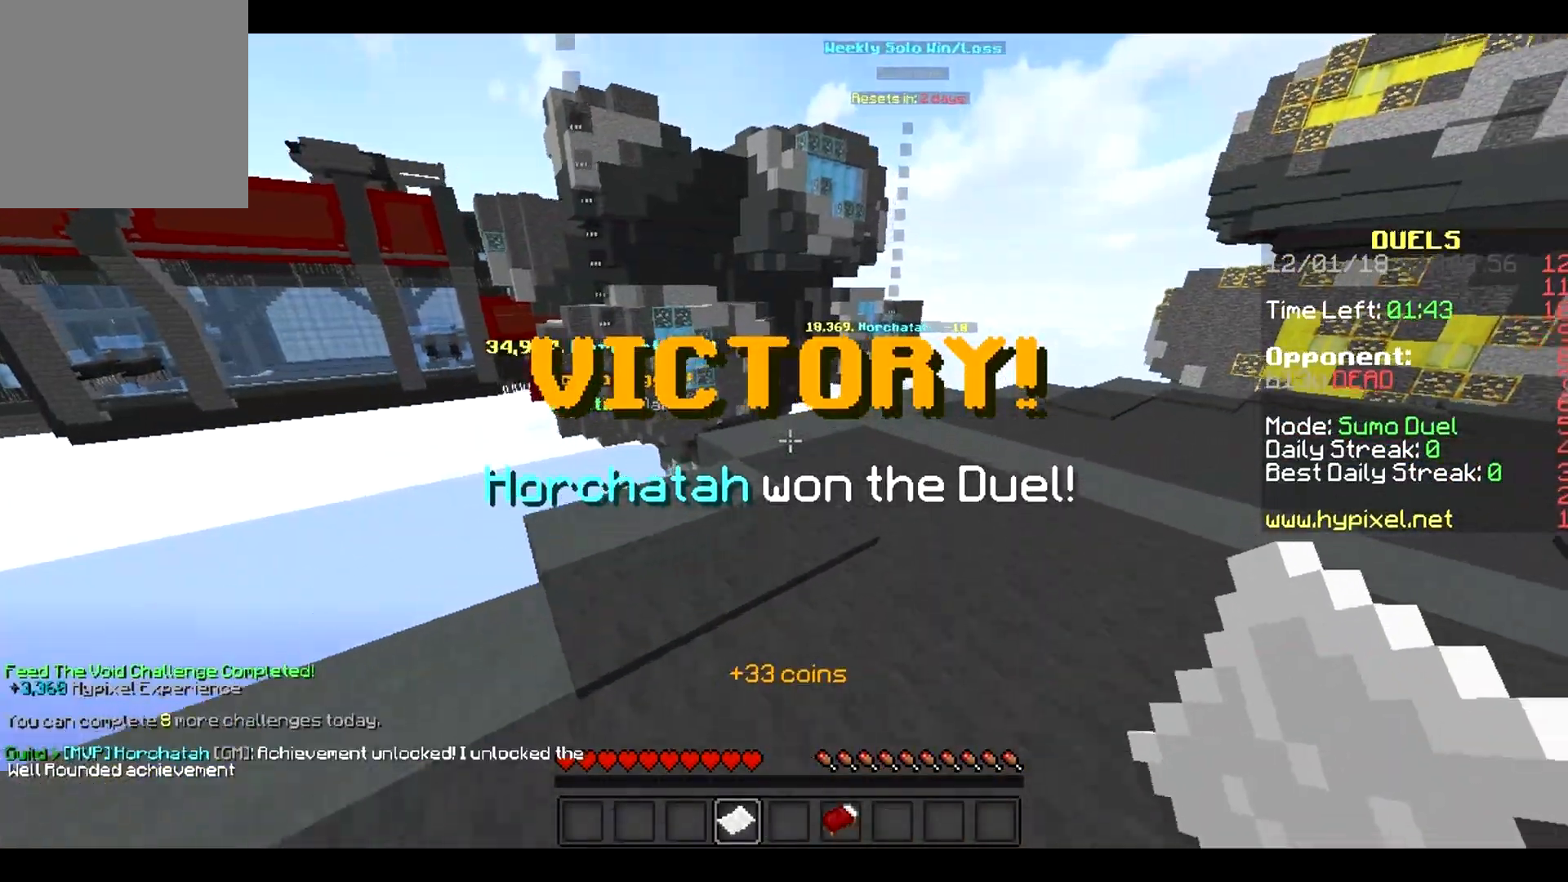
{"keys": ["w"], "events": []}
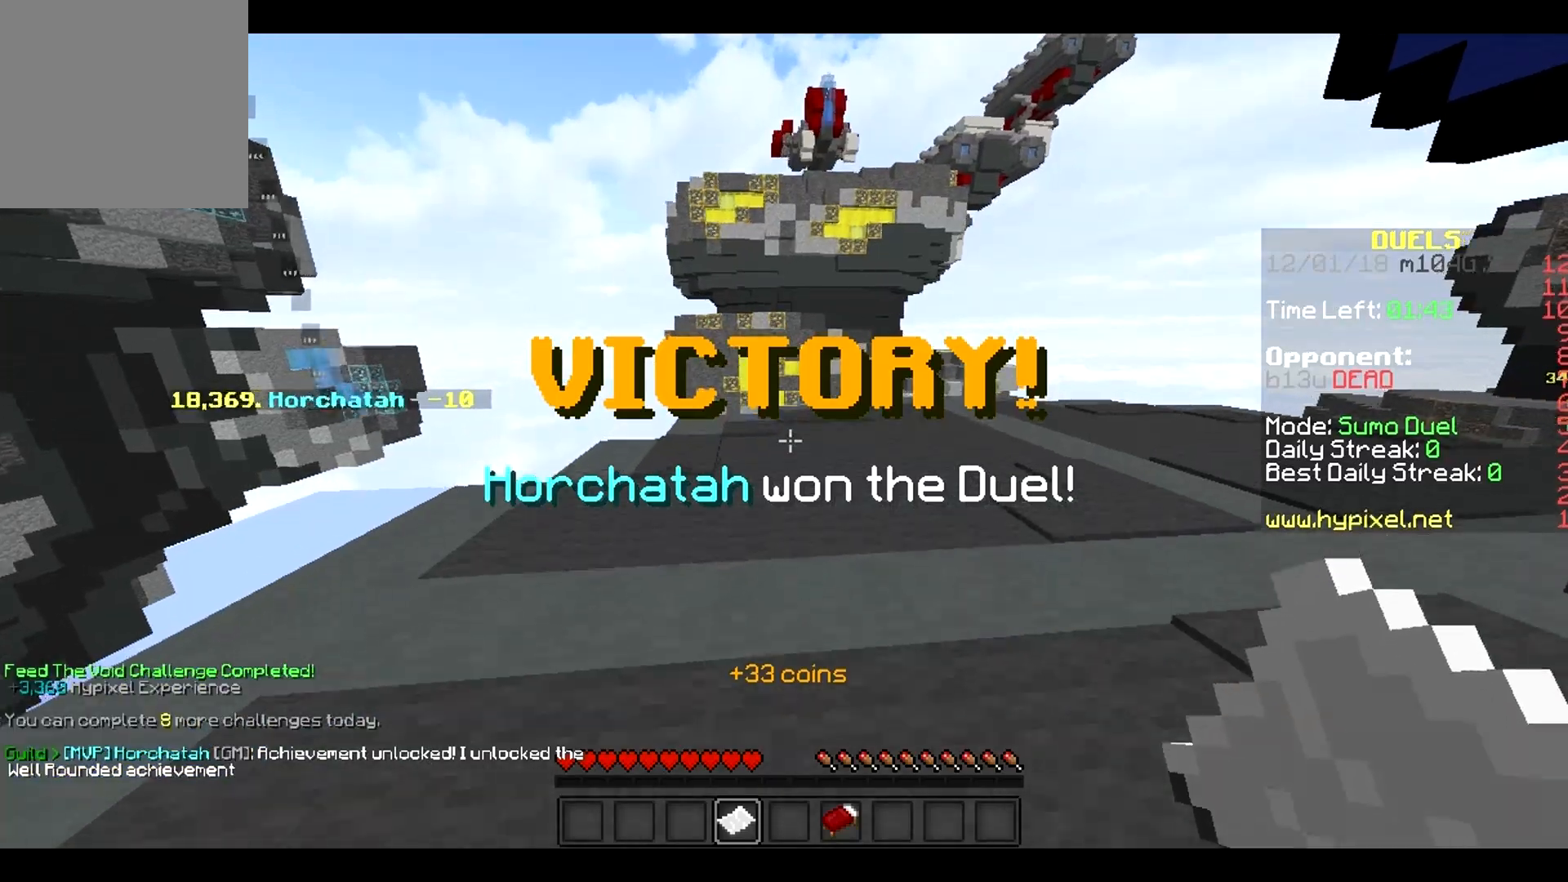
{"keys": [], "events": [[267, "w", "up"]]}
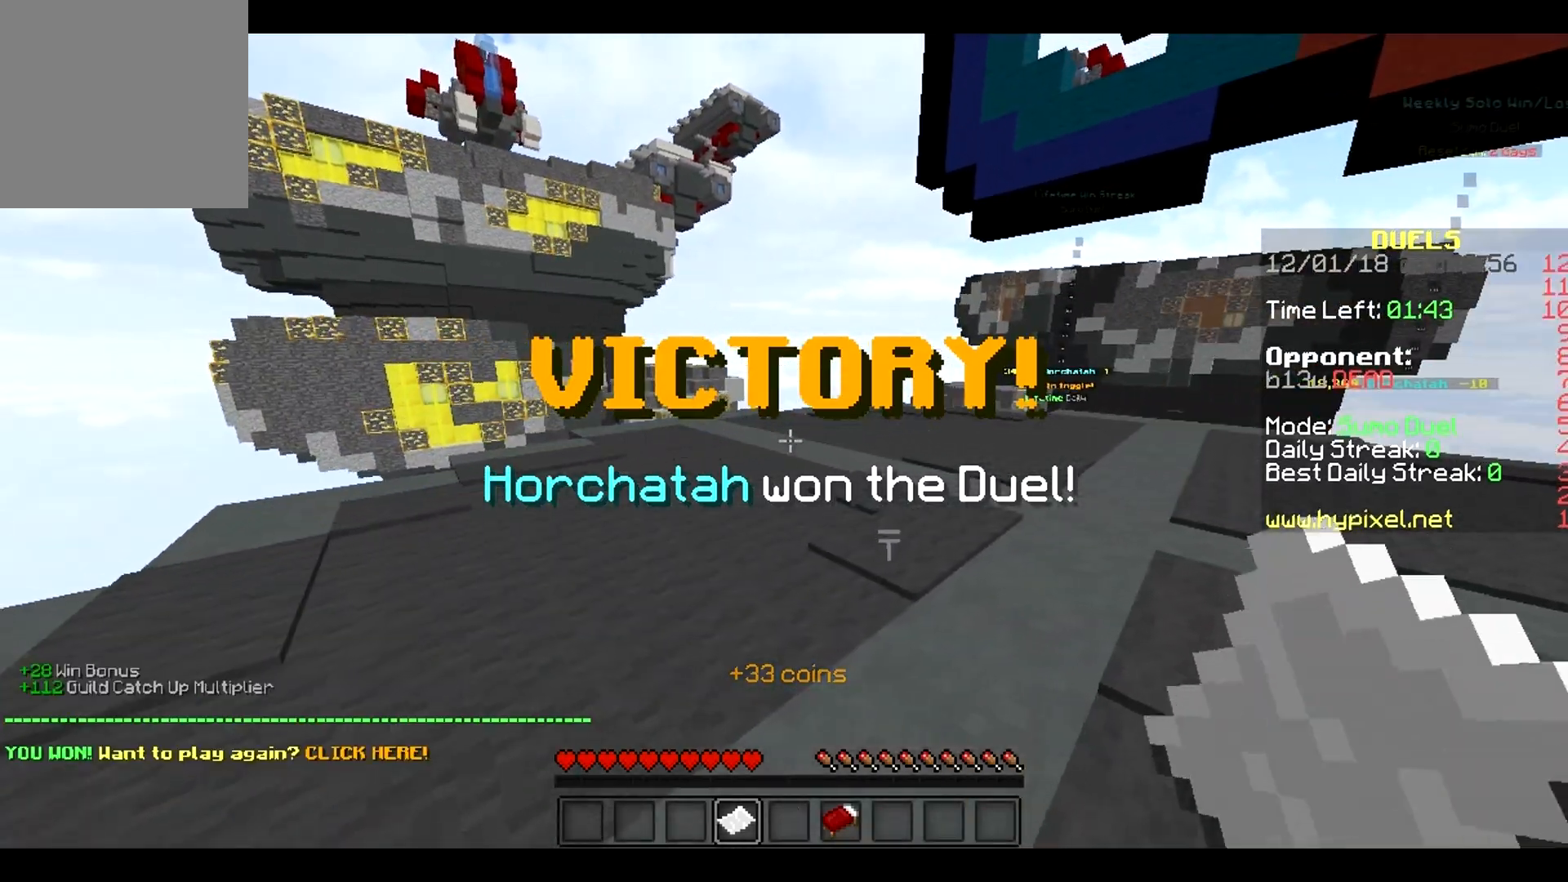
{"keys": [], "events": []}
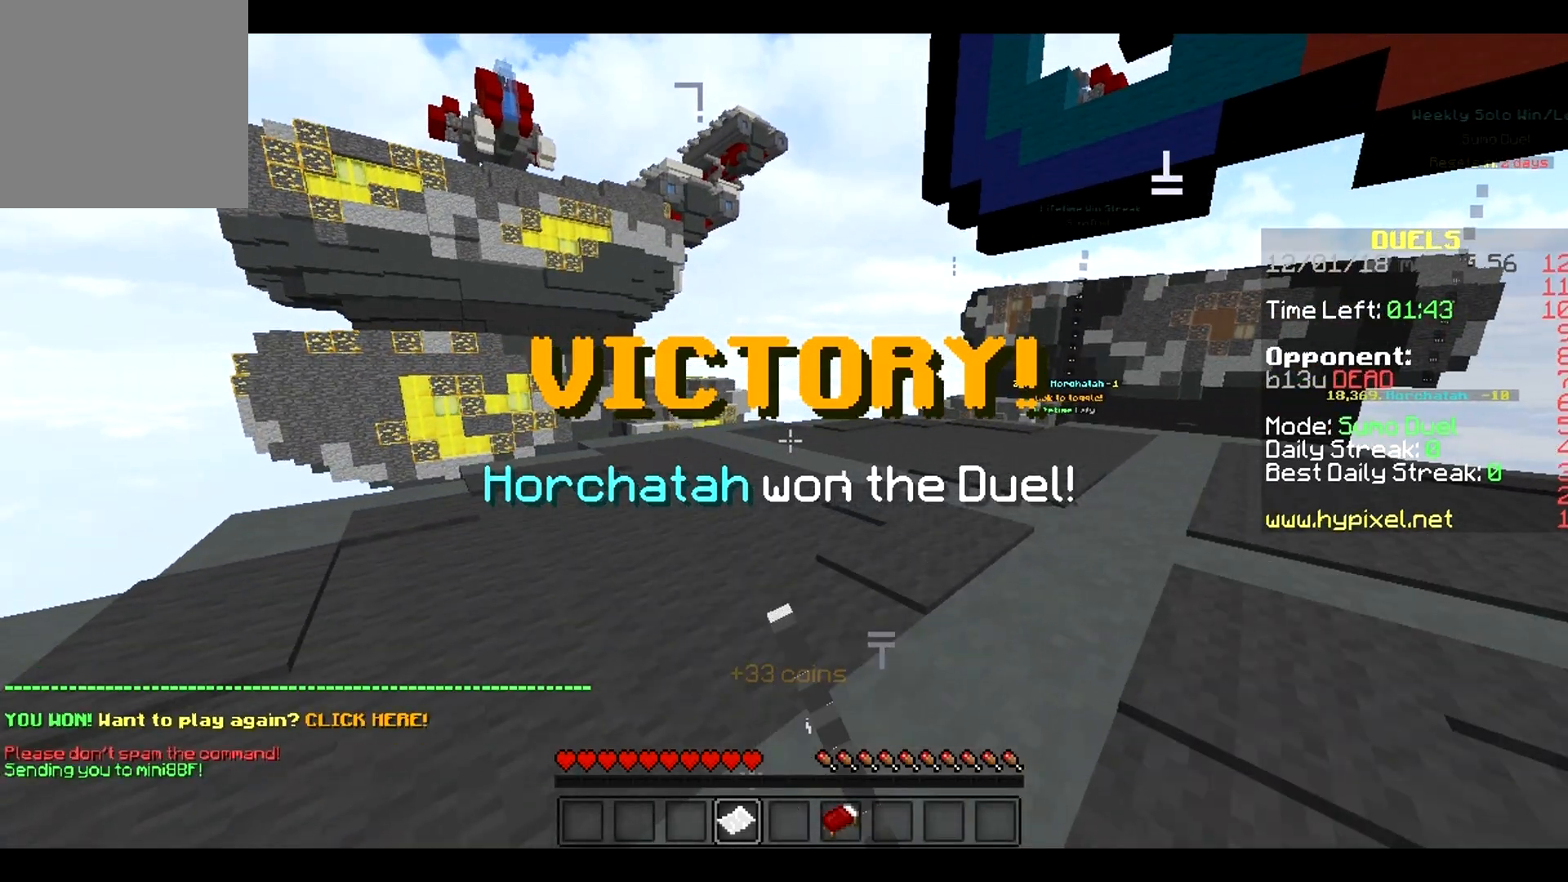
{"keys": []}
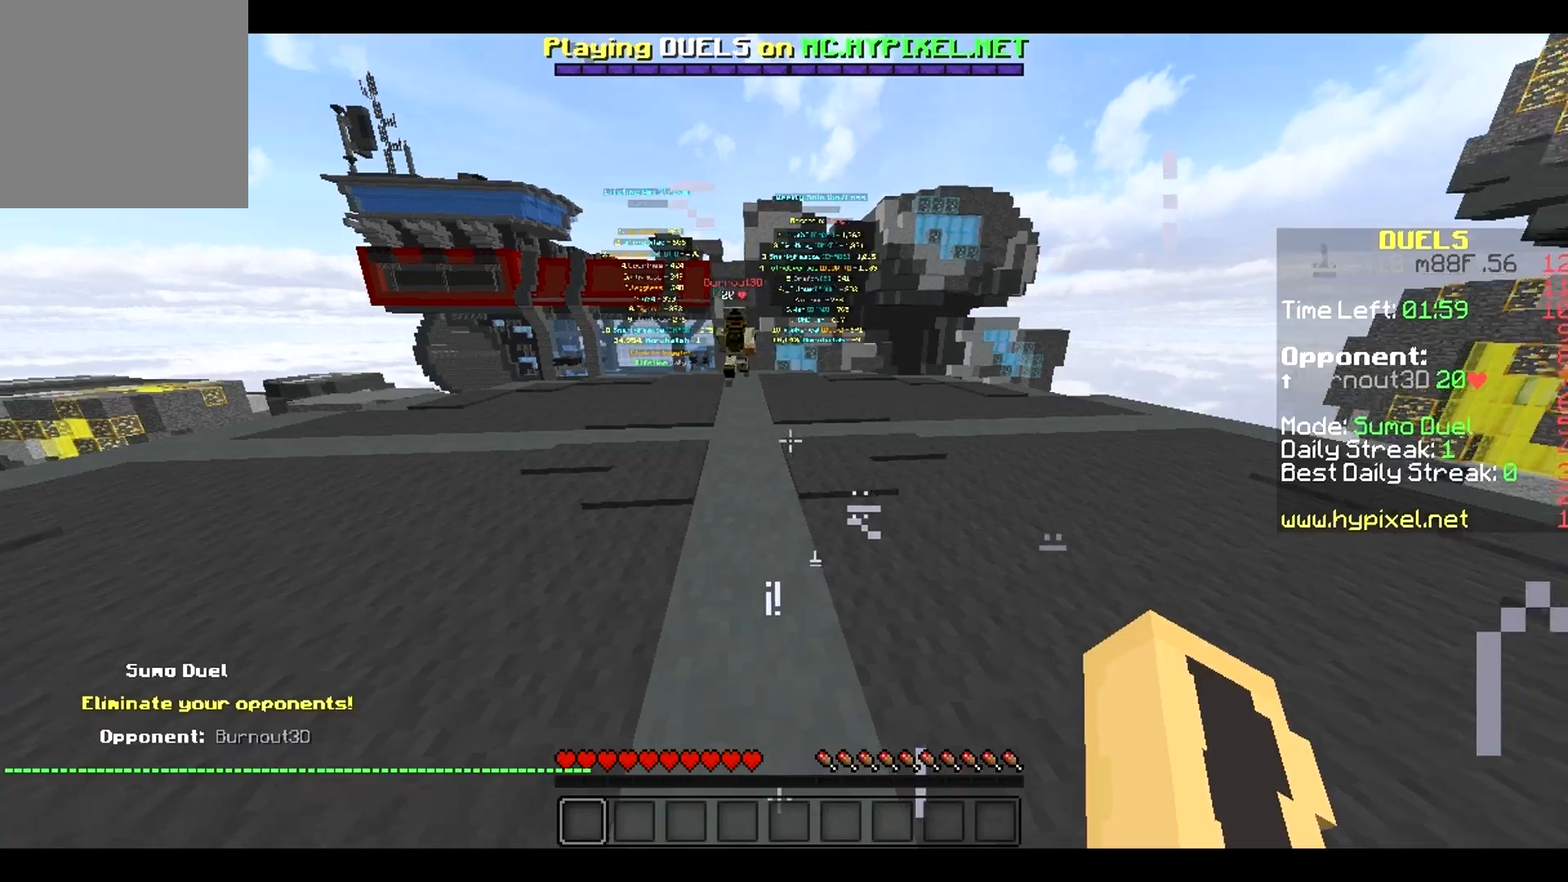
{"keys": [], "events": []}
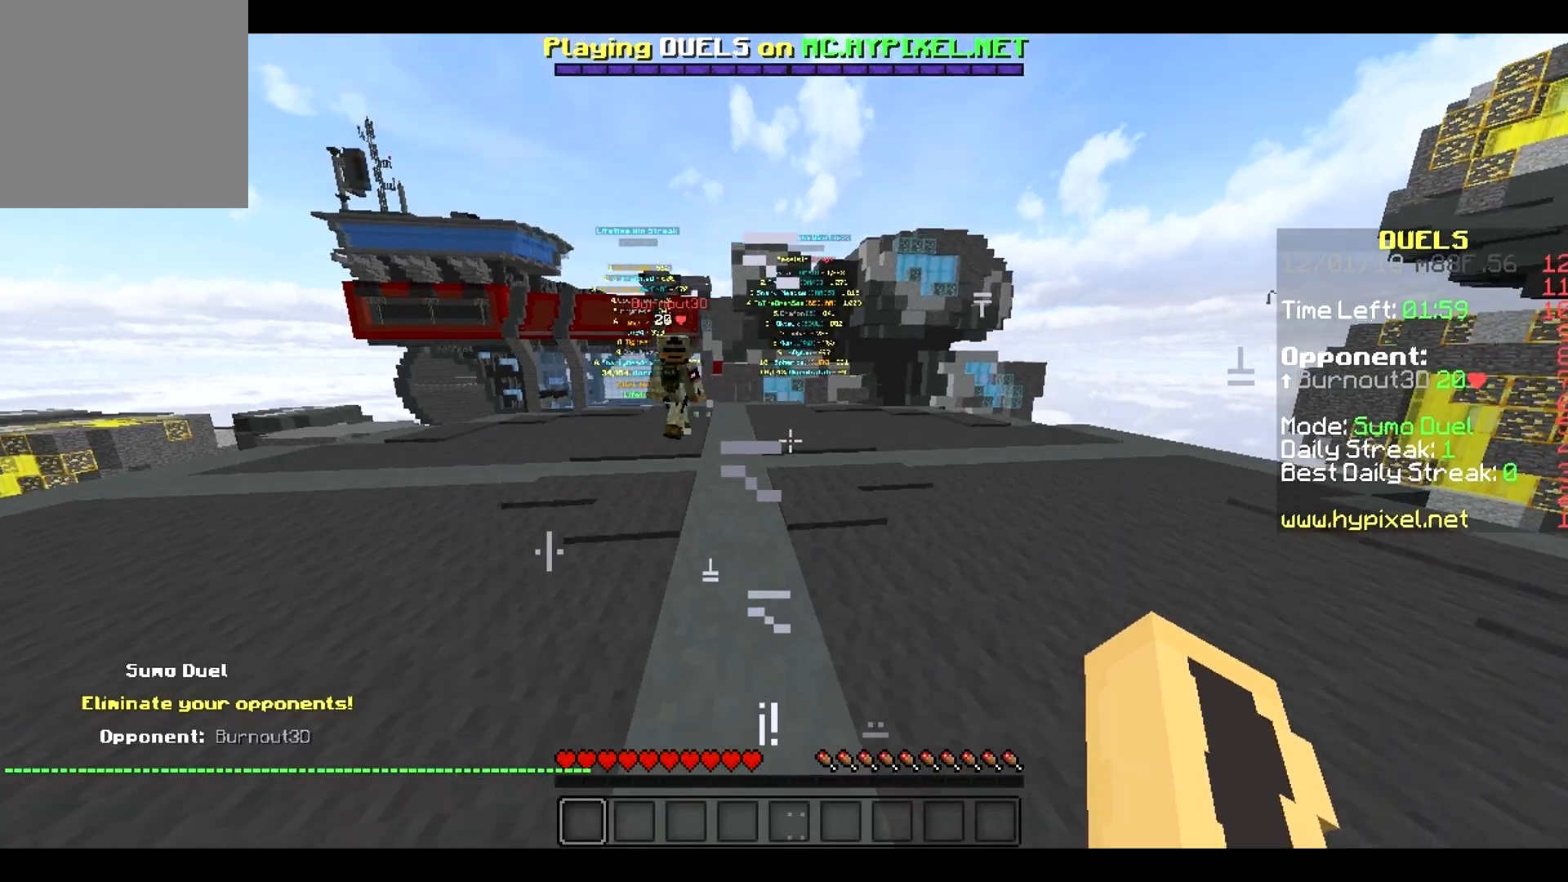
{"keys": [], "events": [[117, "w", "down"], [400, "w", "up"]]}
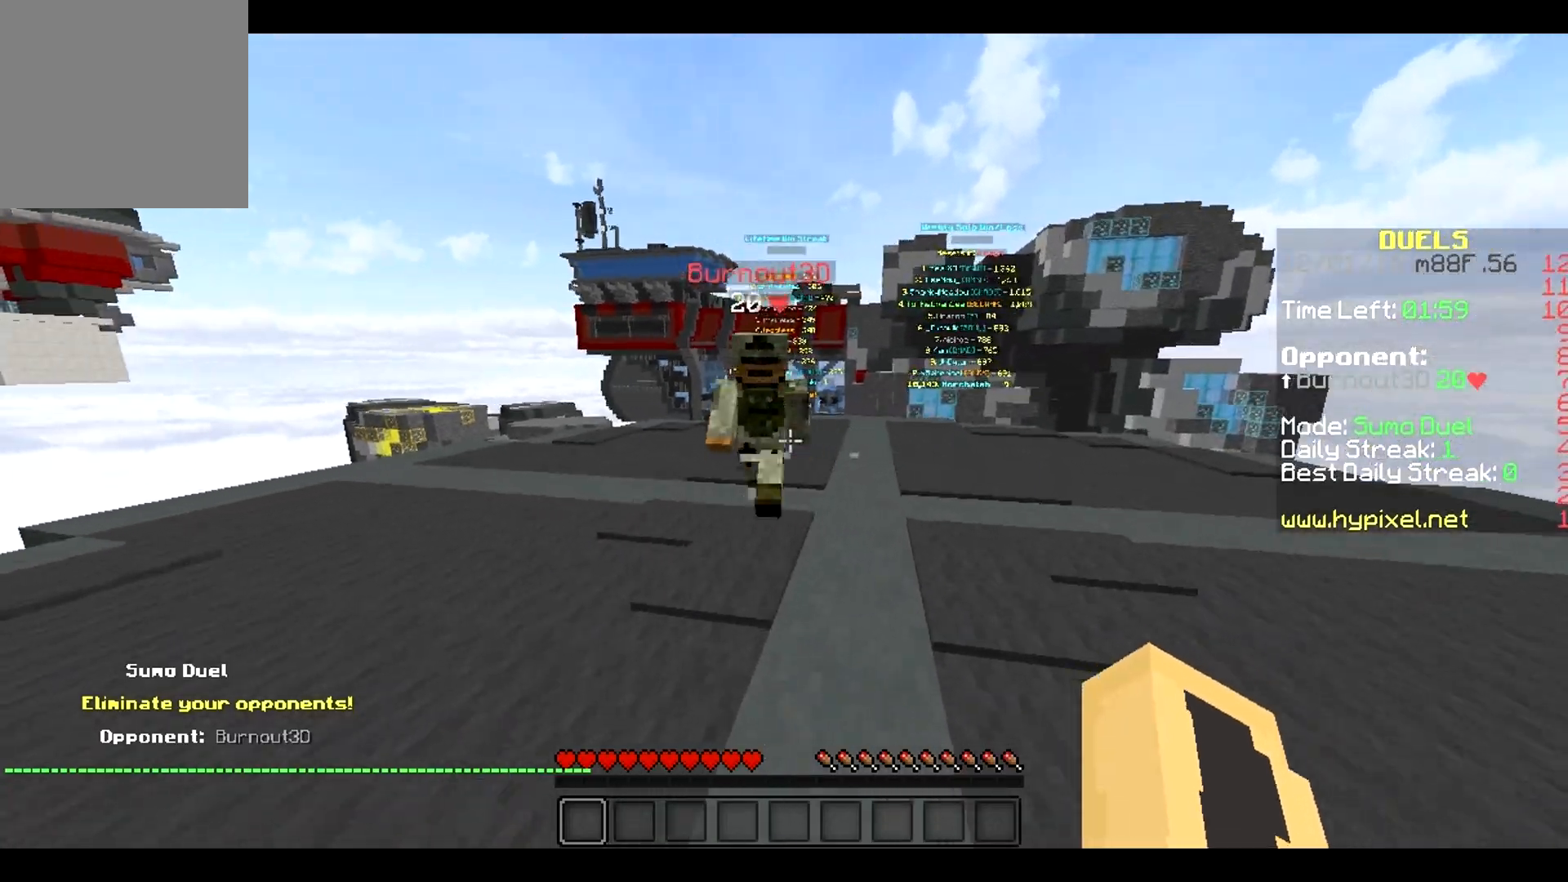
{"keys": ["w"], "events": [[50, "w", "down"]]}
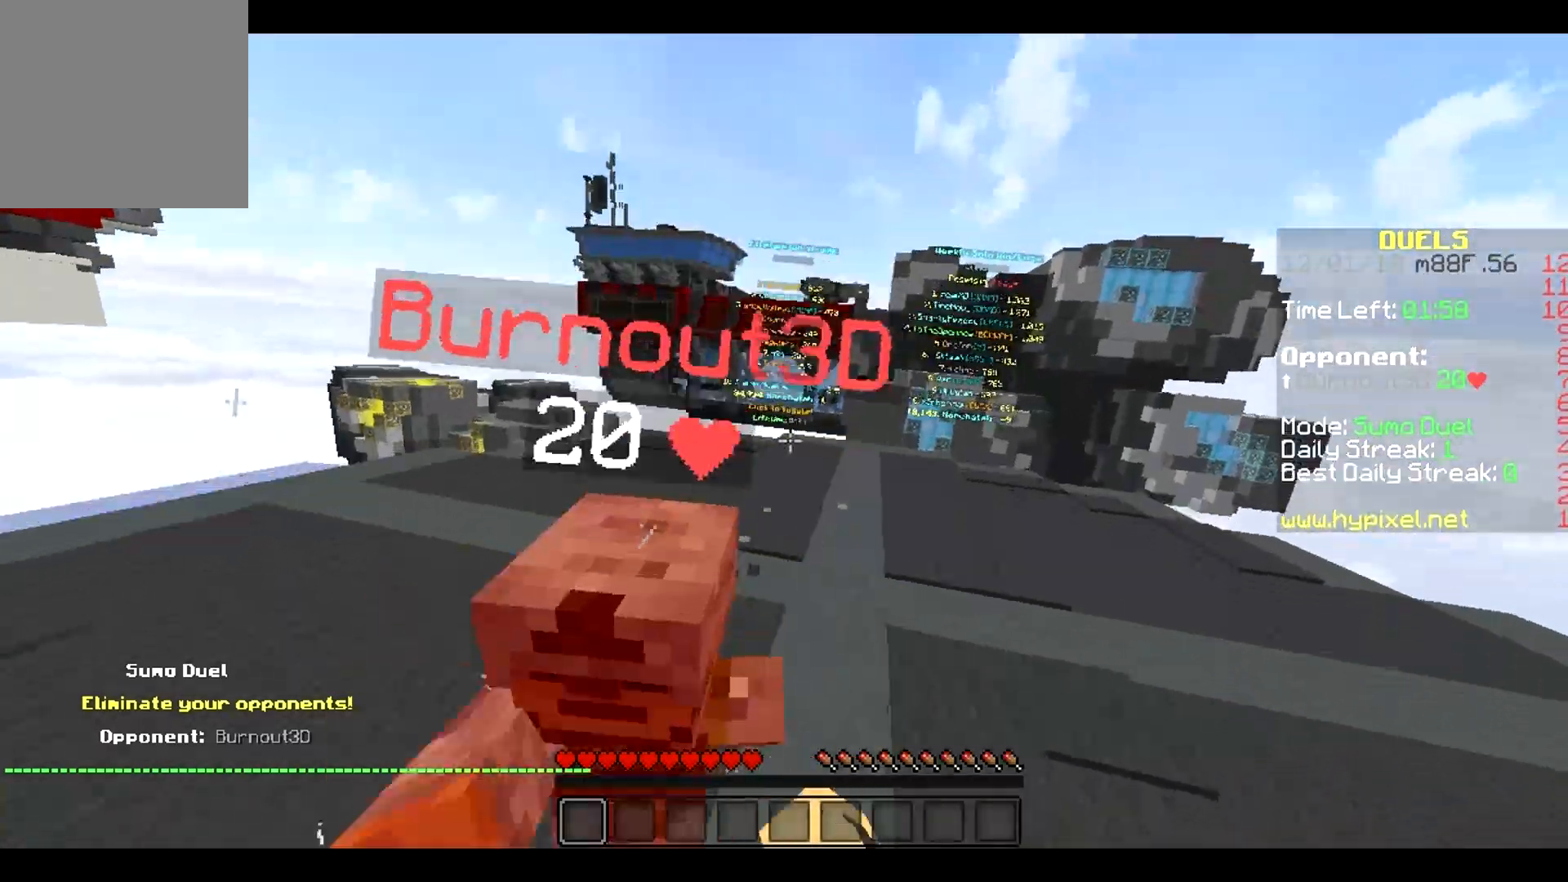
{"keys": ["w"], "events": []}
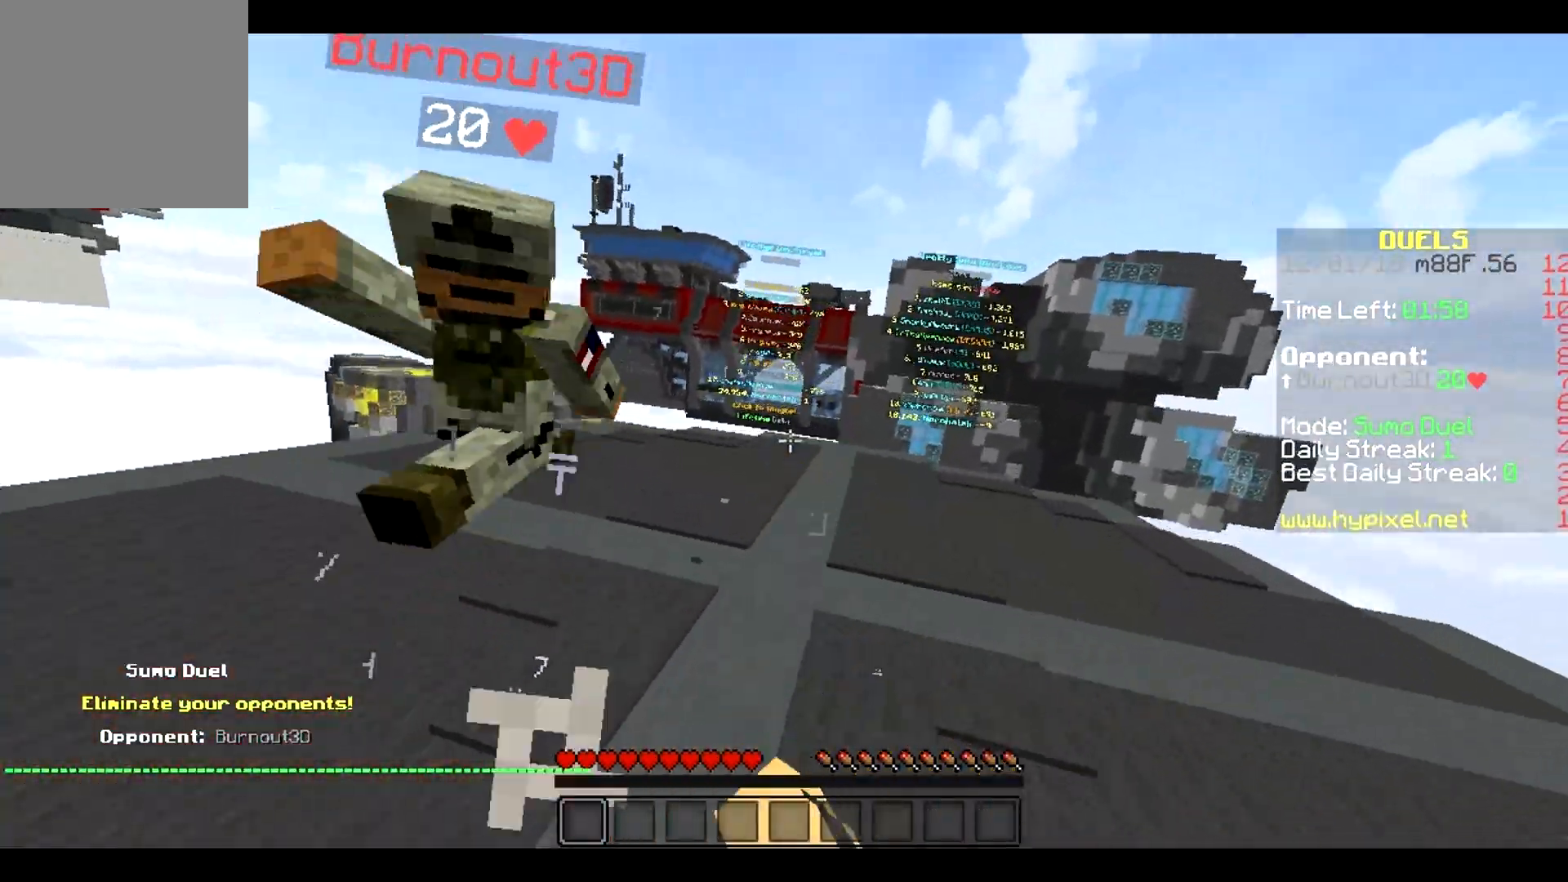
{"keys": ["w"], "events": []}
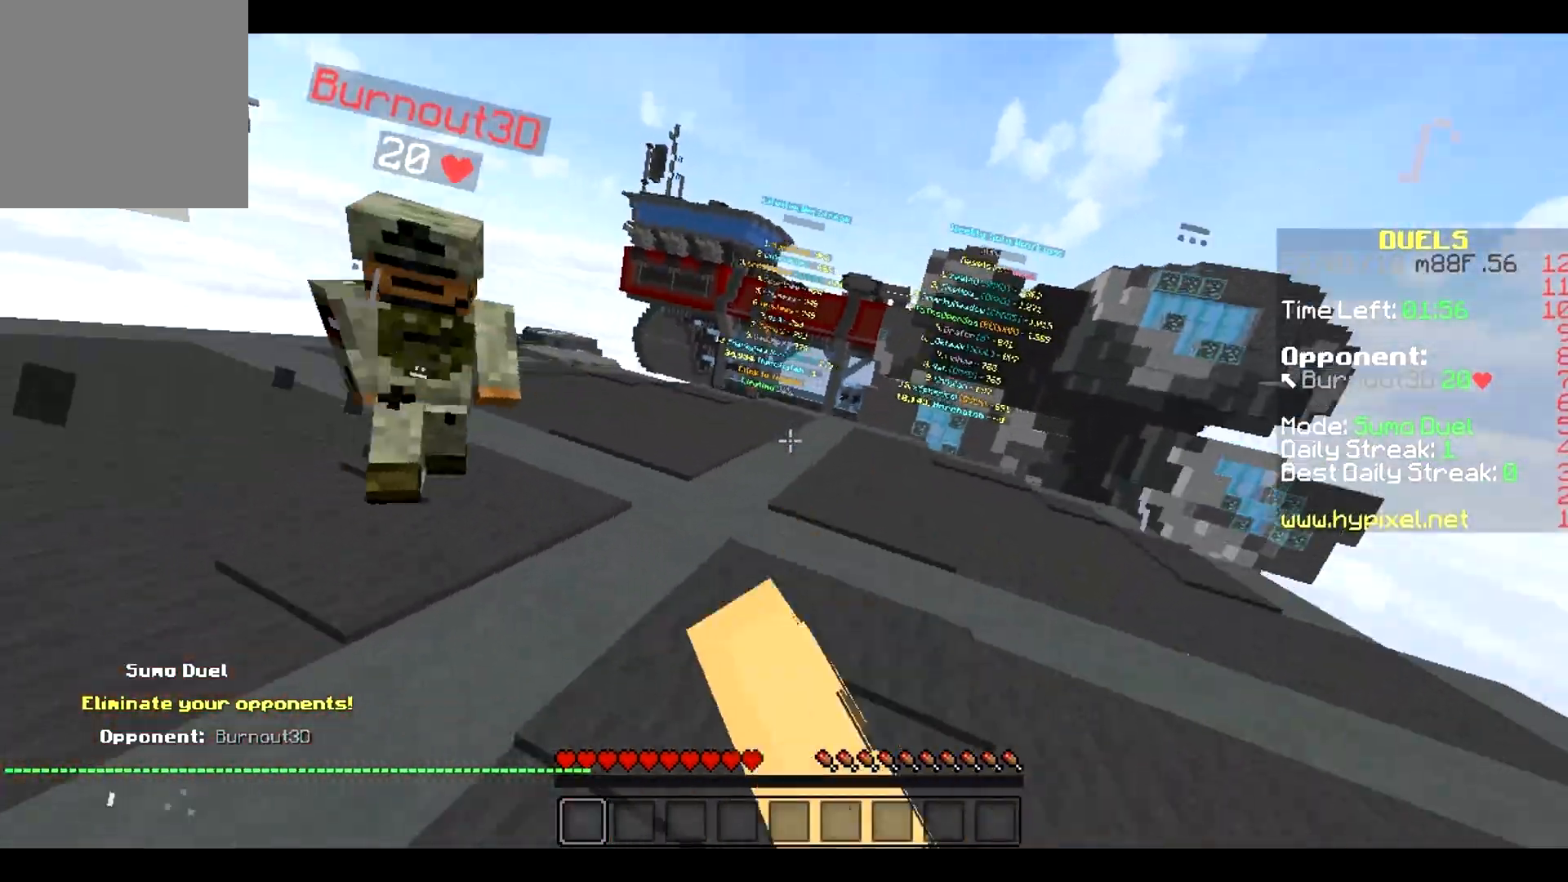
{"keys": ["w"], "events": []}